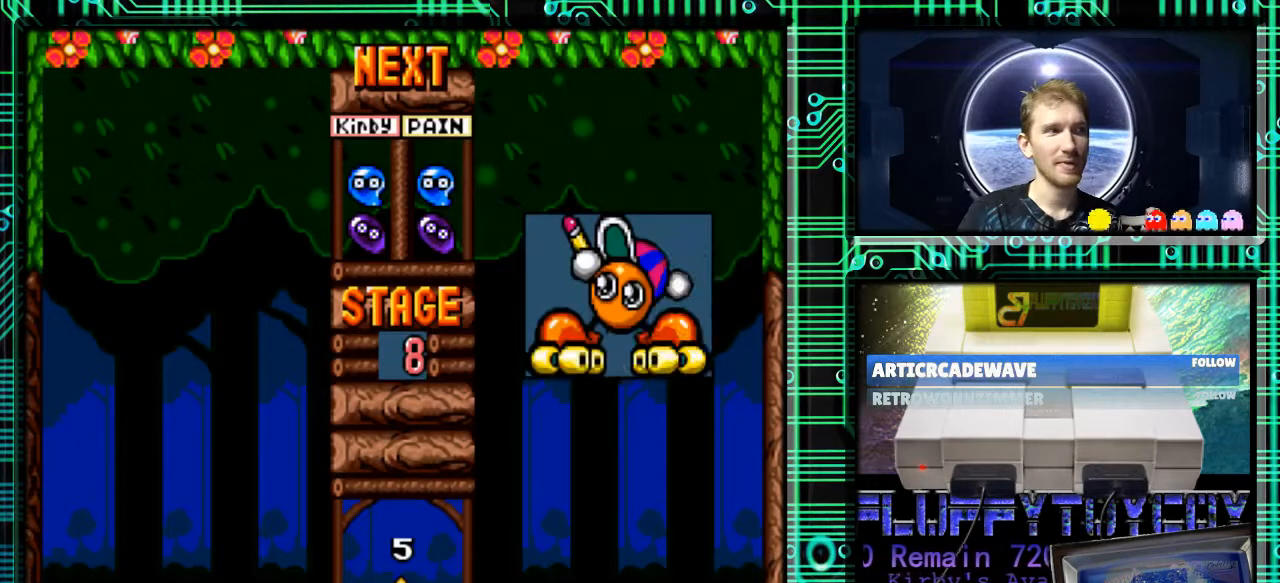
Gameplay with a controller (Nintendo layout); each line is a JSON object with the inputs held at the frame after it. "events" lists button and stick changes between this image and that frame as [ms after this image, input, new state], when the widget could be followed in between. Not read: L3 R3.
{"buttons": ["B"], "events": [[433, "B", "down"]]}
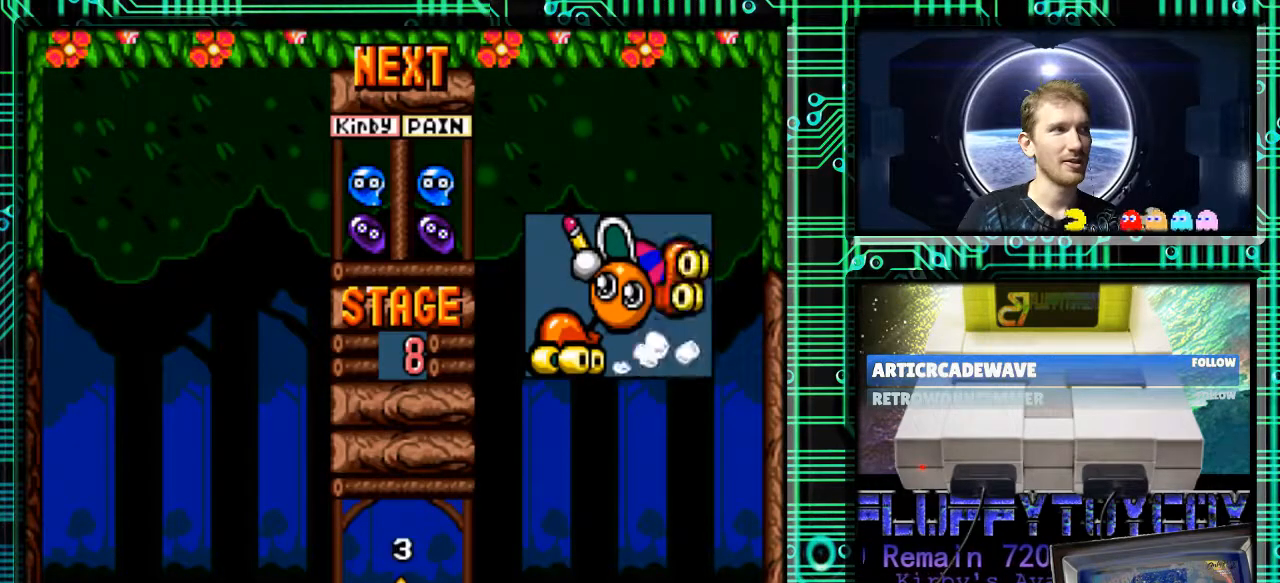
{"buttons": ["B", "DPAD_RIGHT"], "events": [[33, "DPAD_RIGHT", "down"], [100, "B", "up"], [433, "B", "down"]]}
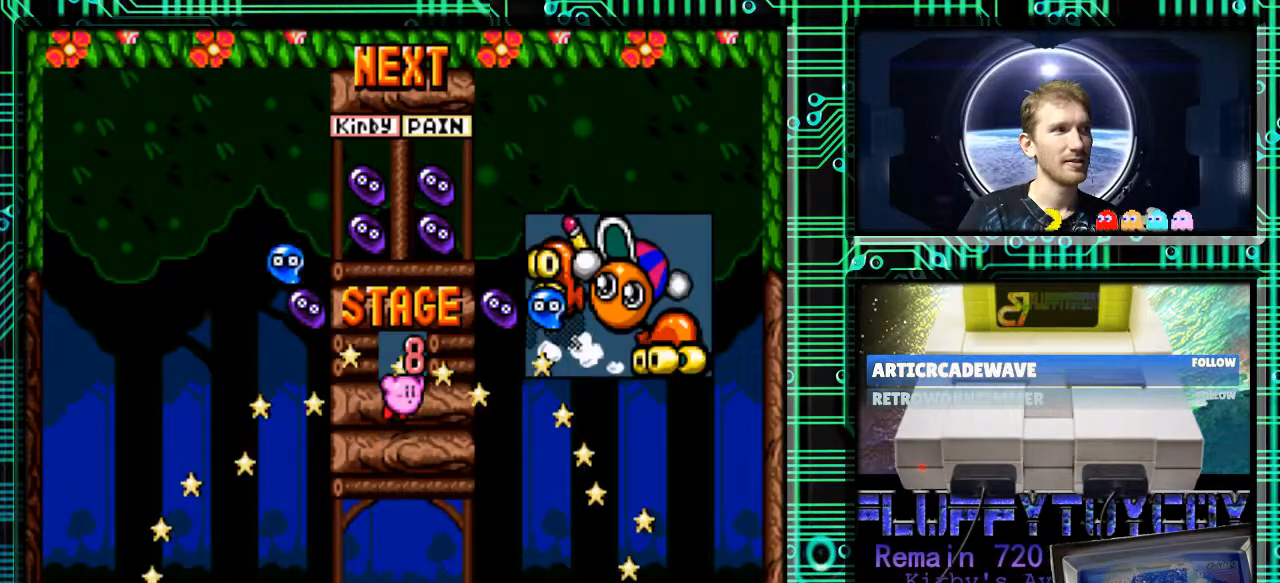
{"buttons": [], "events": [[67, "B", "up"], [67, "DPAD_RIGHT", "up"], [167, "DPAD_DOWN", "down"], [500, "DPAD_DOWN", "up"]]}
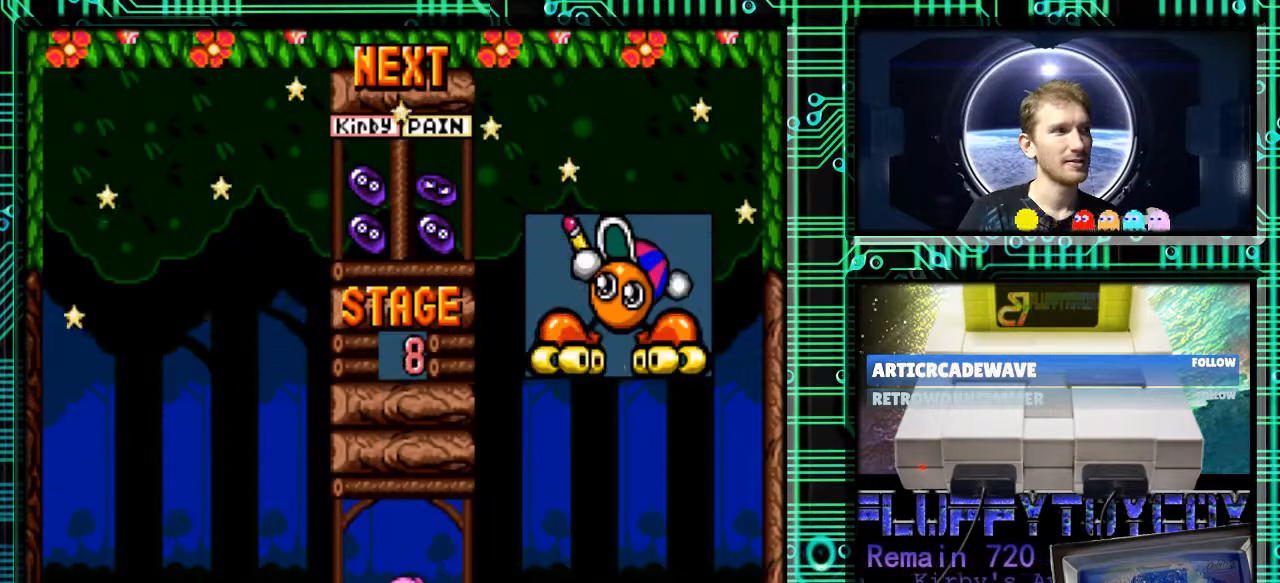
{"buttons": ["DPAD_RIGHT"], "events": [[467, "DPAD_RIGHT", "down"]]}
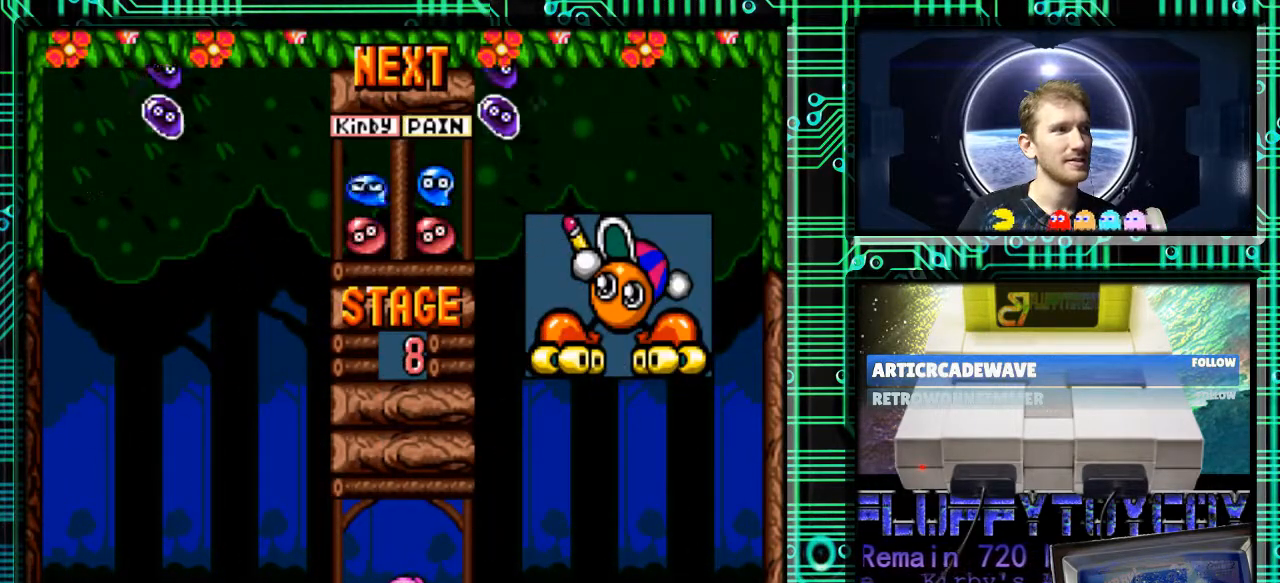
{"buttons": ["DPAD_DOWN"], "events": [[233, "DPAD_DOWN", "down"], [267, "DPAD_RIGHT", "up"]]}
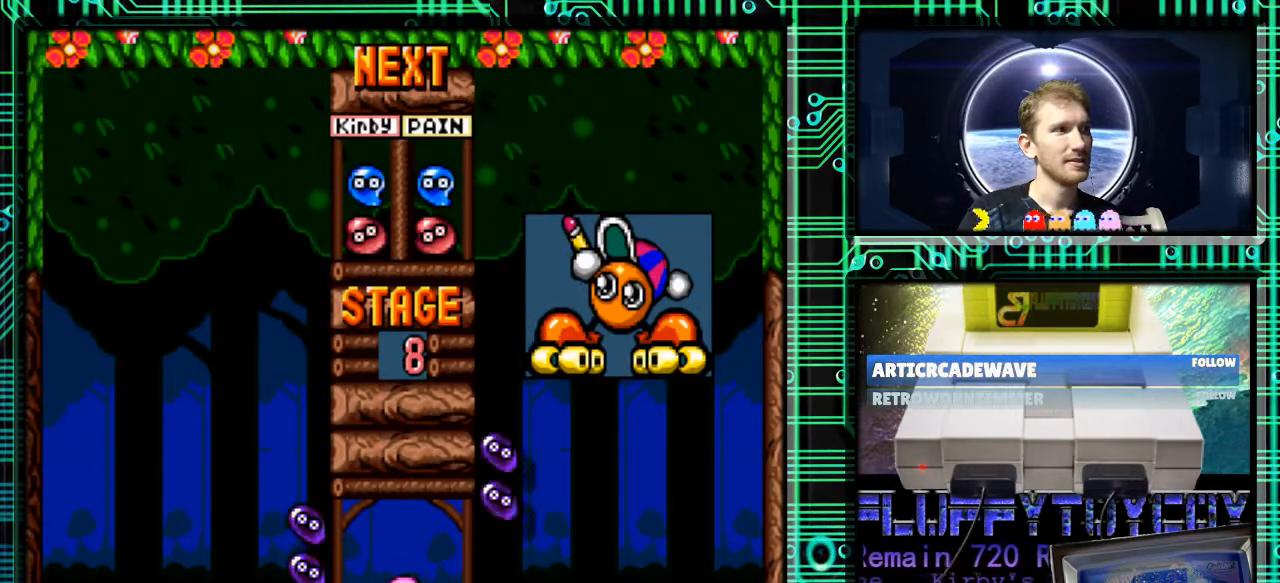
{"buttons": [], "events": [[200, "DPAD_DOWN", "up"]]}
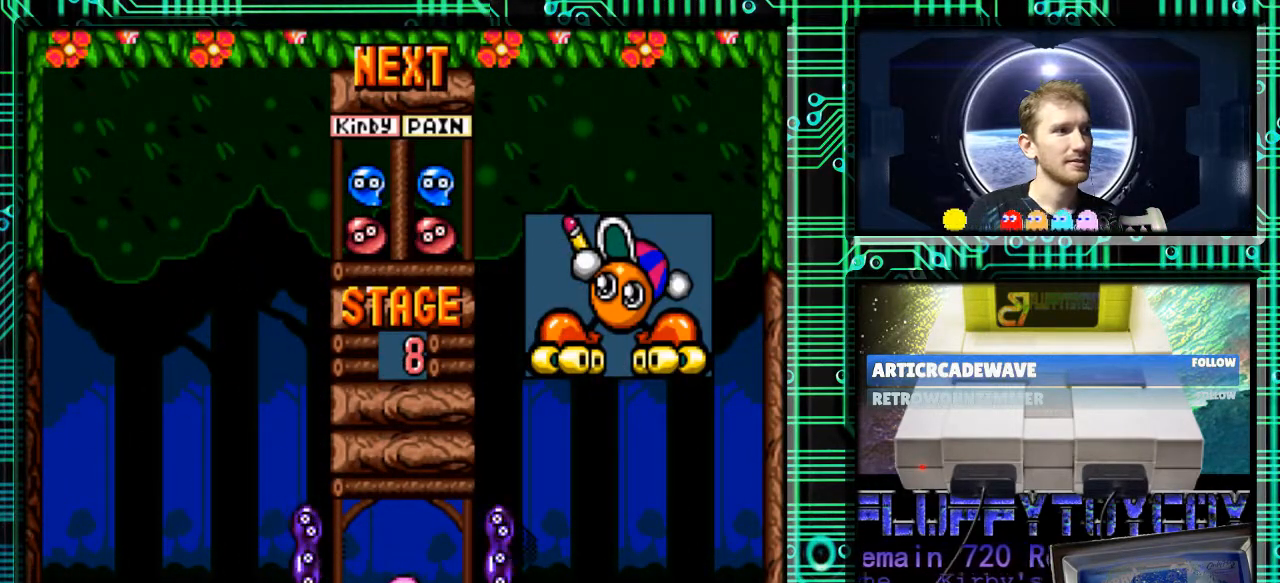
{"buttons": ["DPAD_RIGHT"], "events": [[333, "B", "down"], [433, "B", "up"], [500, "DPAD_RIGHT", "down"]]}
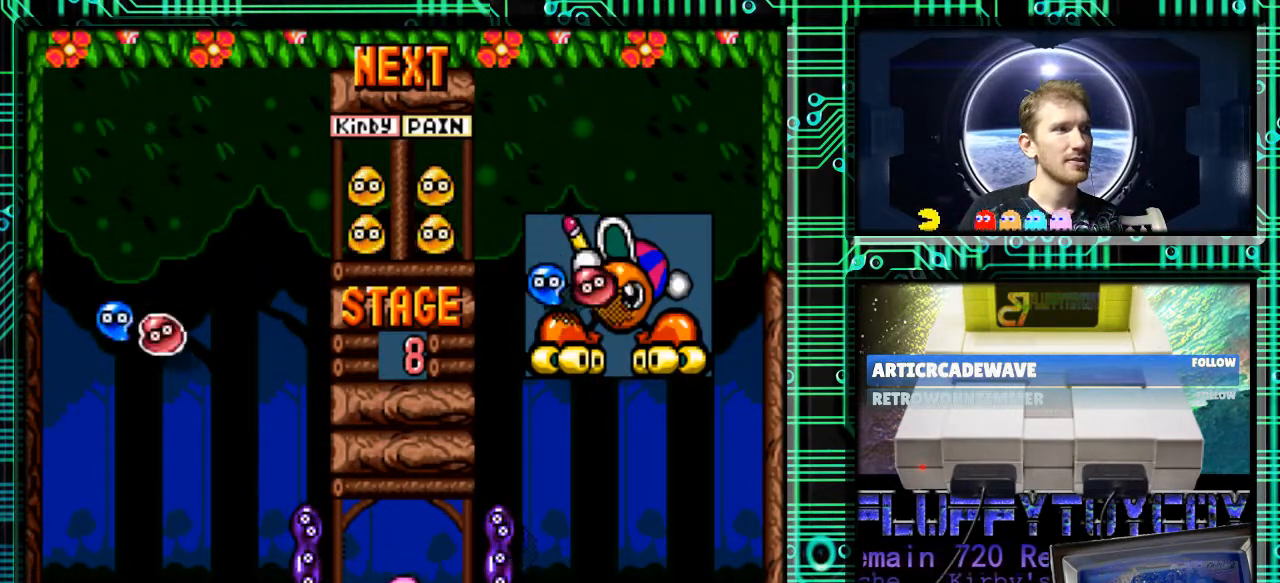
{"buttons": ["DPAD_DOWN"], "events": [[33, "DPAD_RIGHT", "up"], [67, "B", "down"], [133, "B", "up"], [233, "B", "down"], [333, "B", "up"], [433, "DPAD_DOWN", "down"]]}
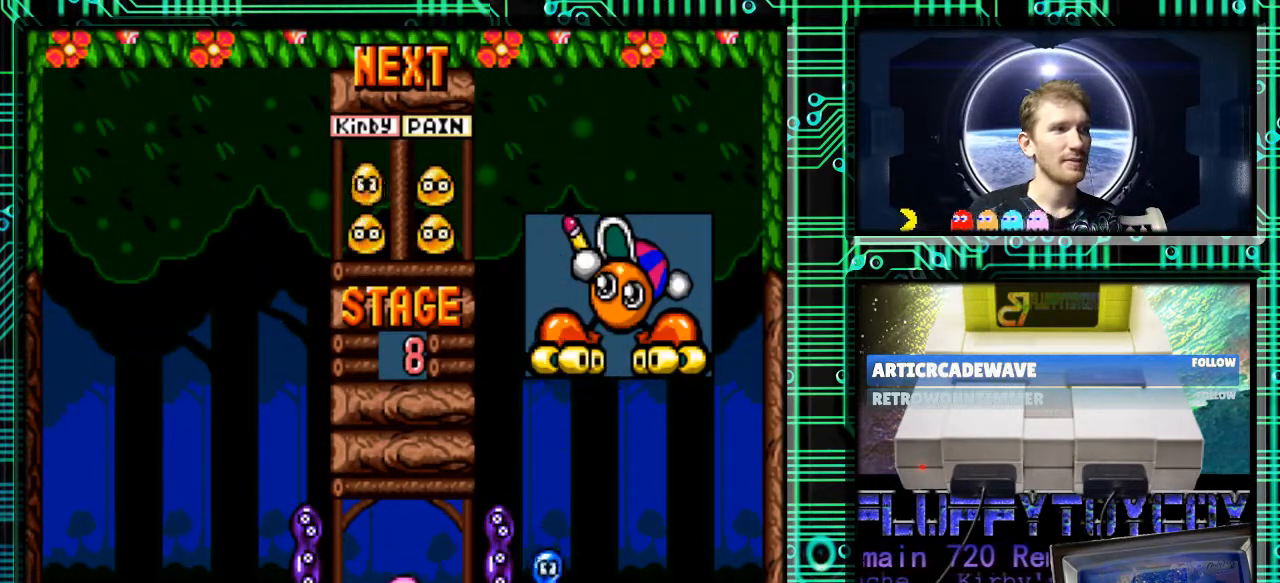
{"buttons": [], "events": [[100, "DPAD_DOWN", "up"]]}
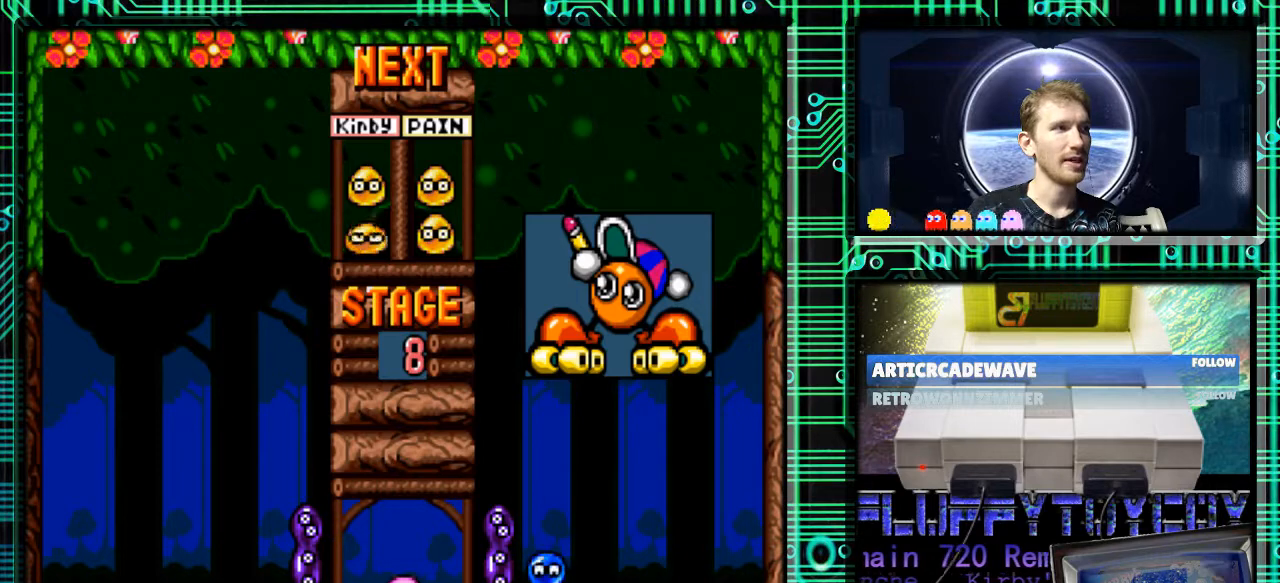
{"buttons": ["DPAD_LEFT"], "events": [[367, "B", "down"], [367, "DPAD_LEFT", "down"], [467, "B", "up"]]}
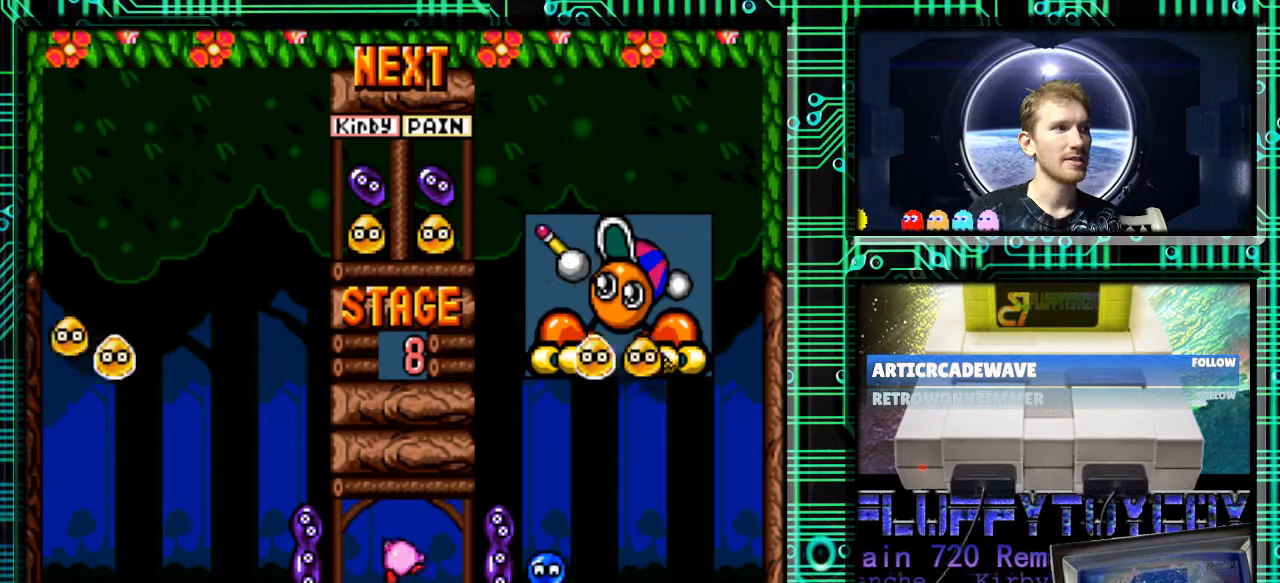
{"buttons": [], "events": [[67, "DPAD_DOWN", "down"], [100, "DPAD_LEFT", "up"], [467, "DPAD_DOWN", "up"]]}
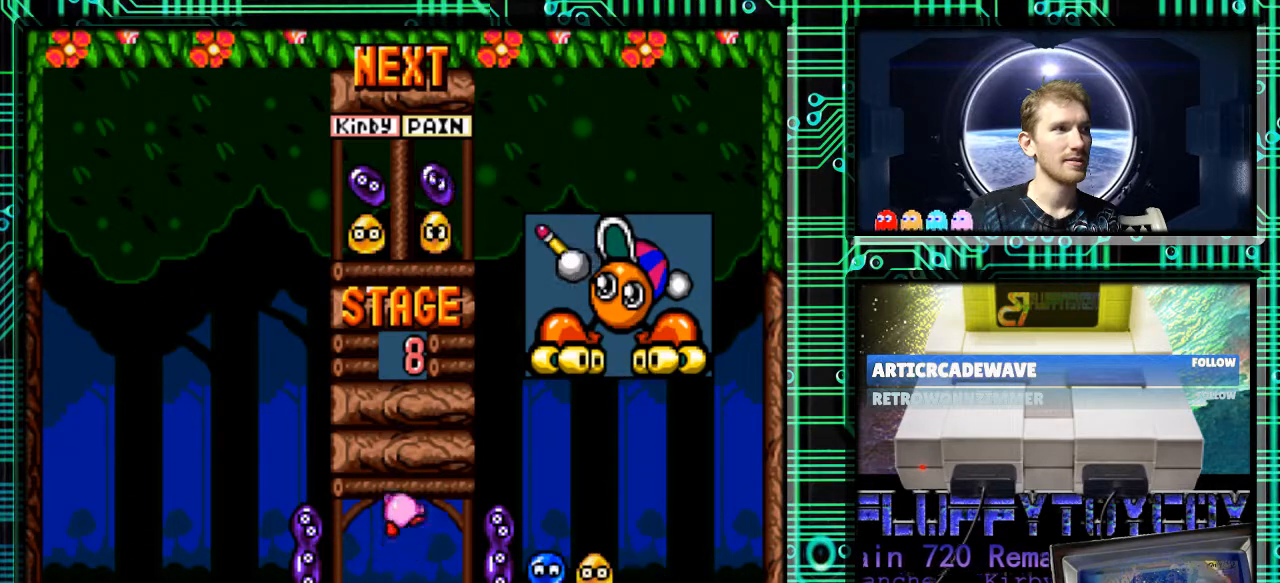
{"buttons": [], "events": []}
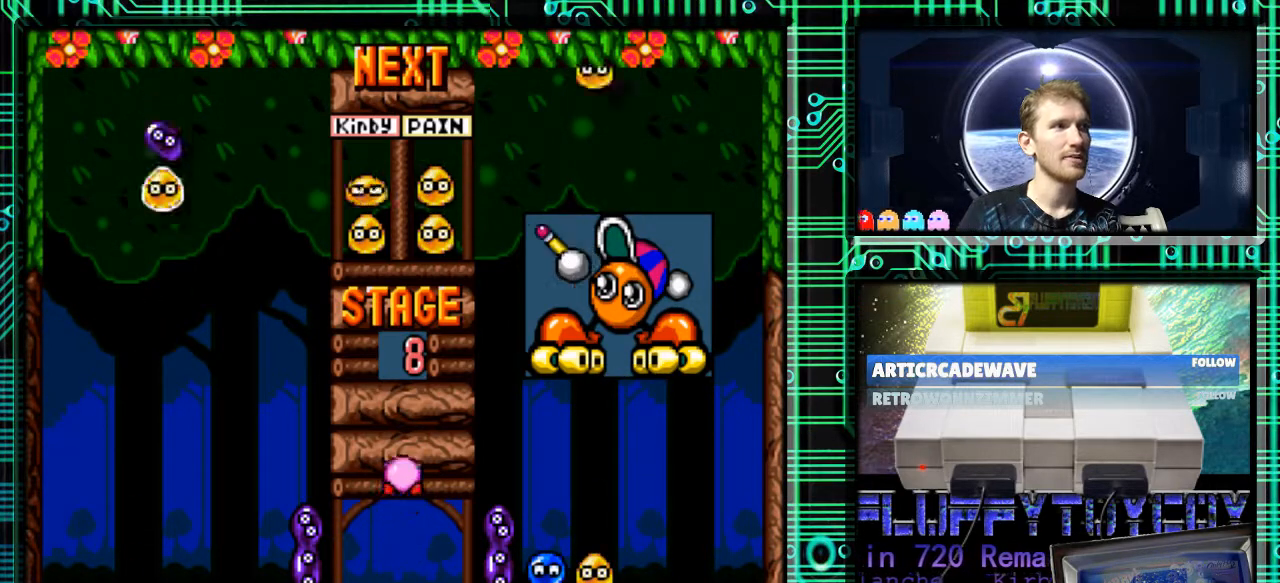
{"buttons": [], "events": [[33, "B", "down"], [133, "B", "up"], [367, "B", "down"], [500, "B", "up"]]}
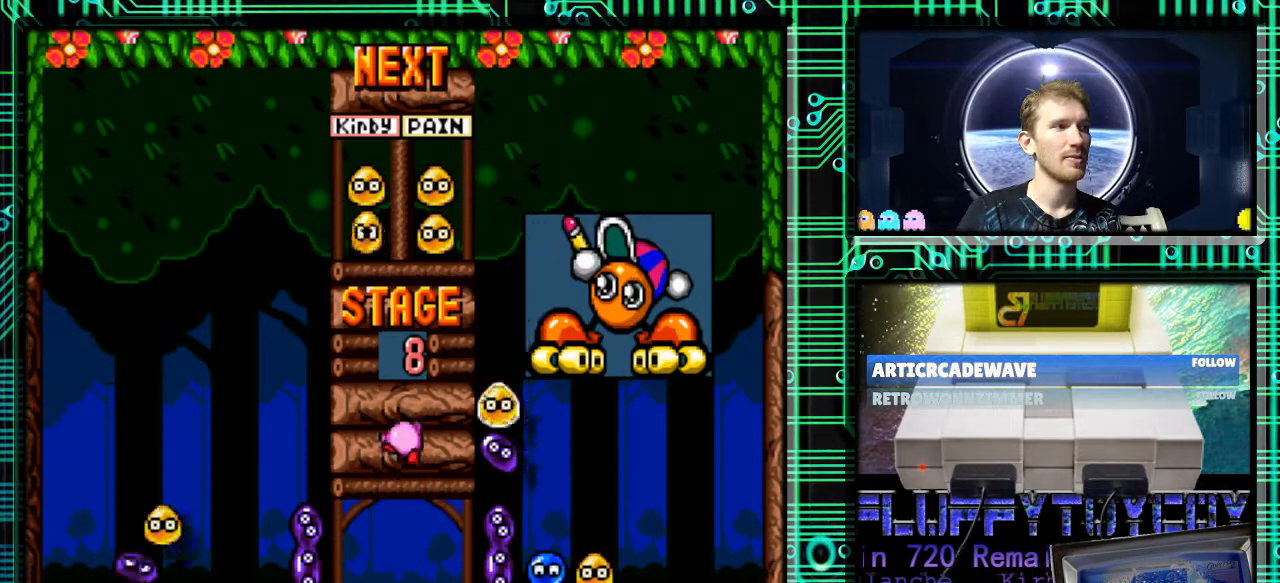
{"buttons": [], "events": [[67, "B", "down"], [67, "DPAD_LEFT", "down"], [133, "B", "up"], [233, "DPAD_LEFT", "up"]]}
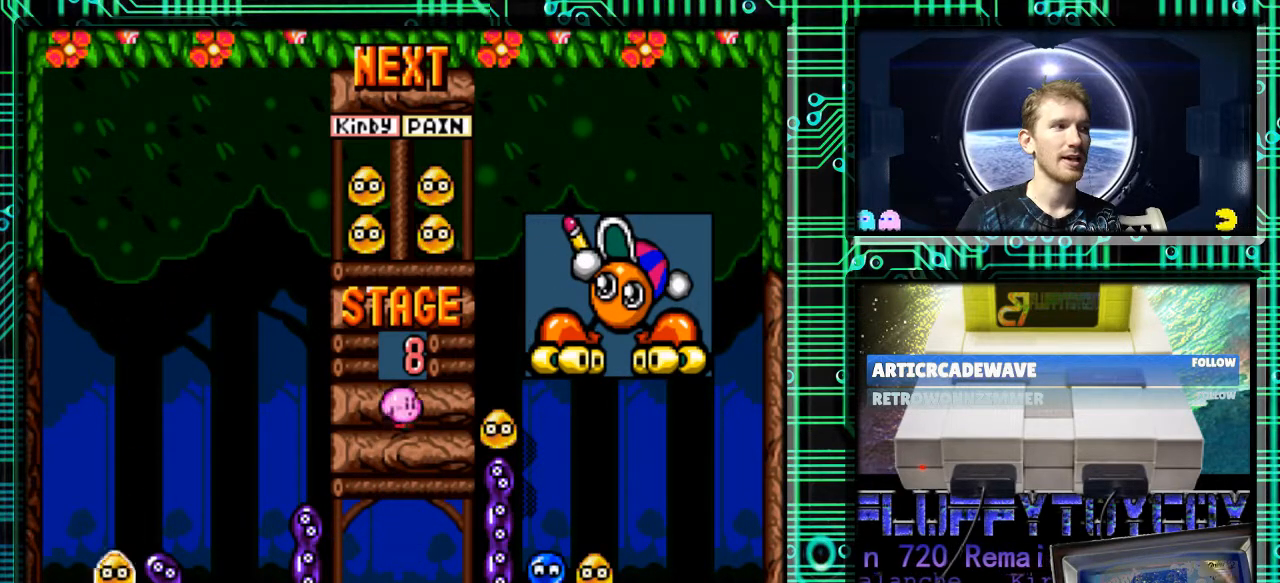
{"buttons": [], "events": []}
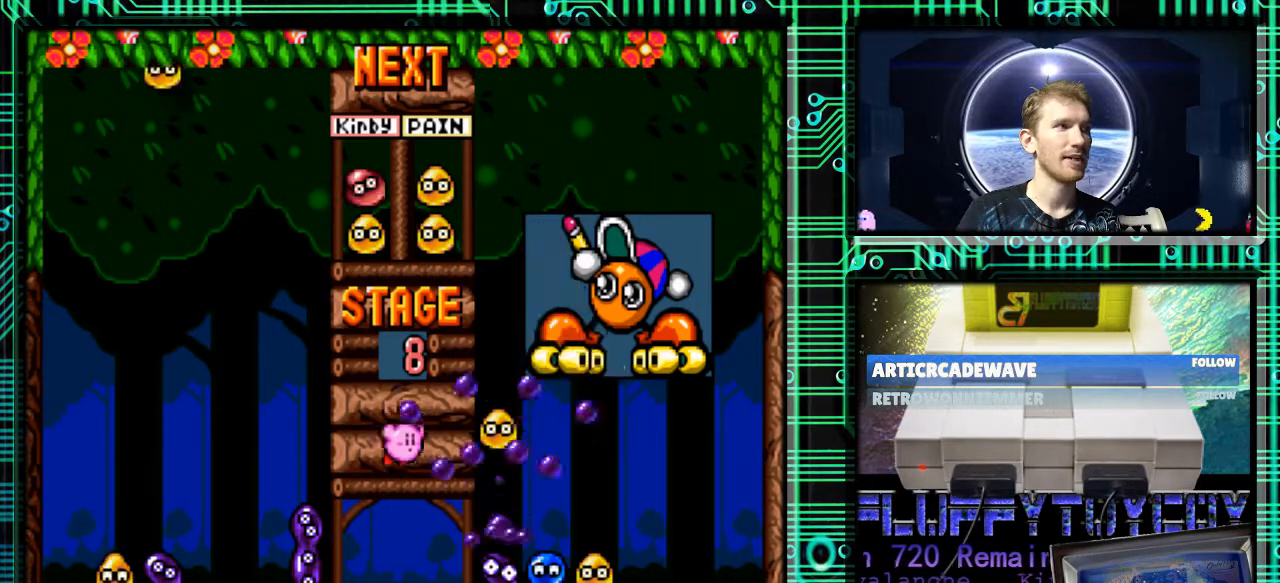
{"buttons": ["DPAD_LEFT"], "events": [[367, "DPAD_LEFT", "down"]]}
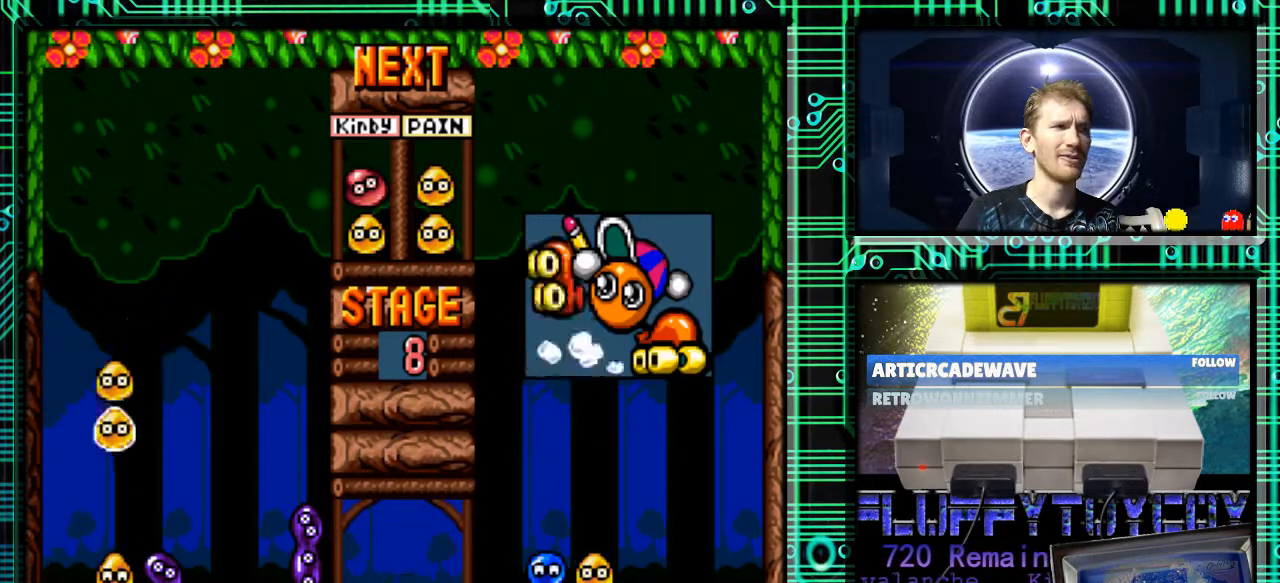
{"buttons": ["DPAD_DOWN"], "events": [[100, "DPAD_DOWN", "down"], [133, "DPAD_LEFT", "up"]]}
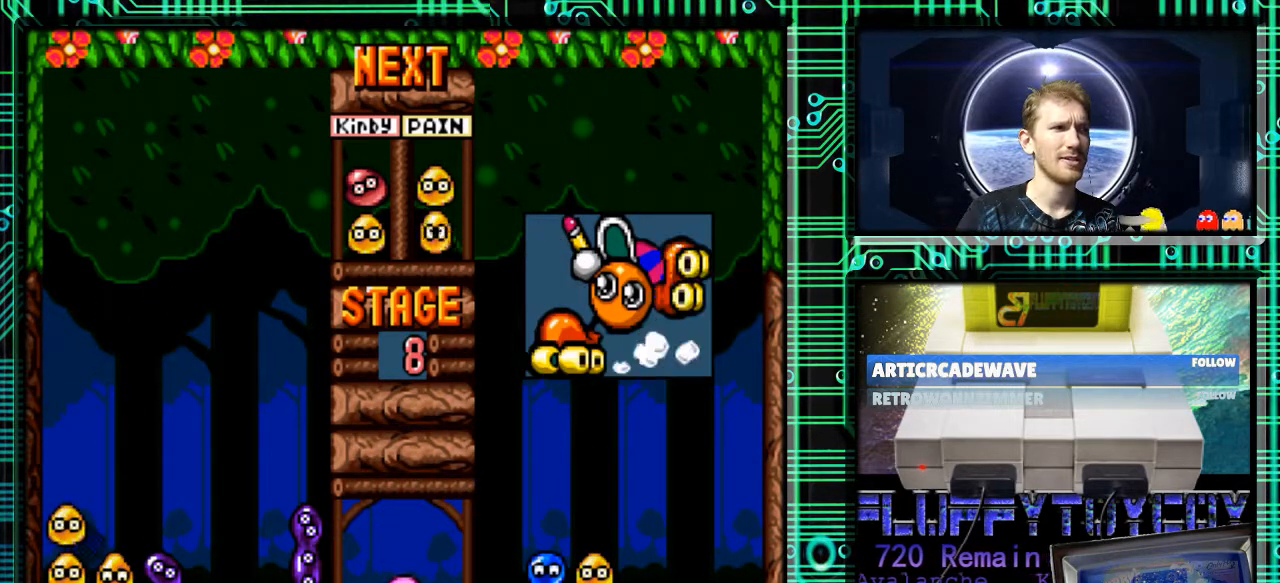
{"buttons": [], "events": [[100, "DPAD_DOWN", "up"]]}
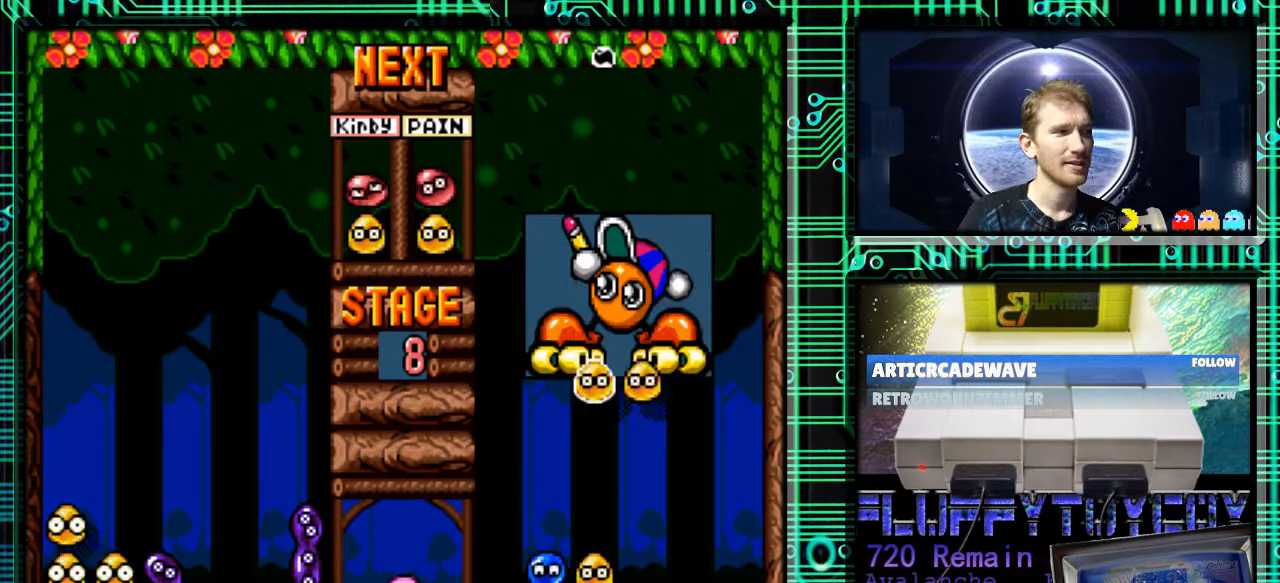
{"buttons": [], "events": []}
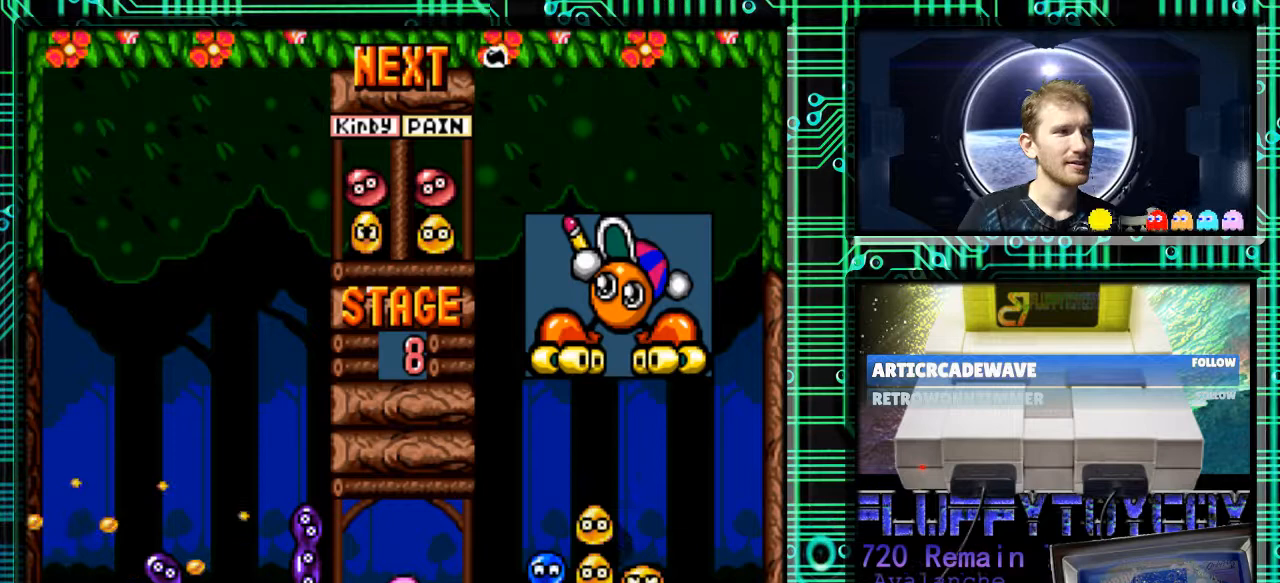
{"buttons": [], "events": []}
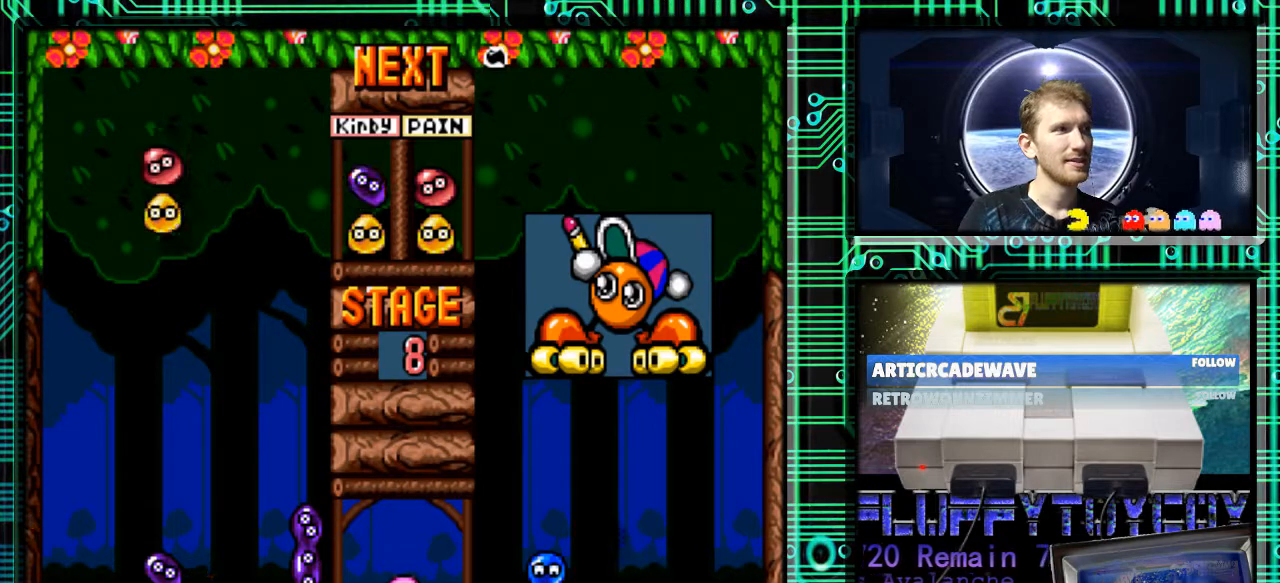
{"buttons": ["B", "DPAD_LEFT"], "events": [[400, "B", "down"], [400, "DPAD_LEFT", "down"]]}
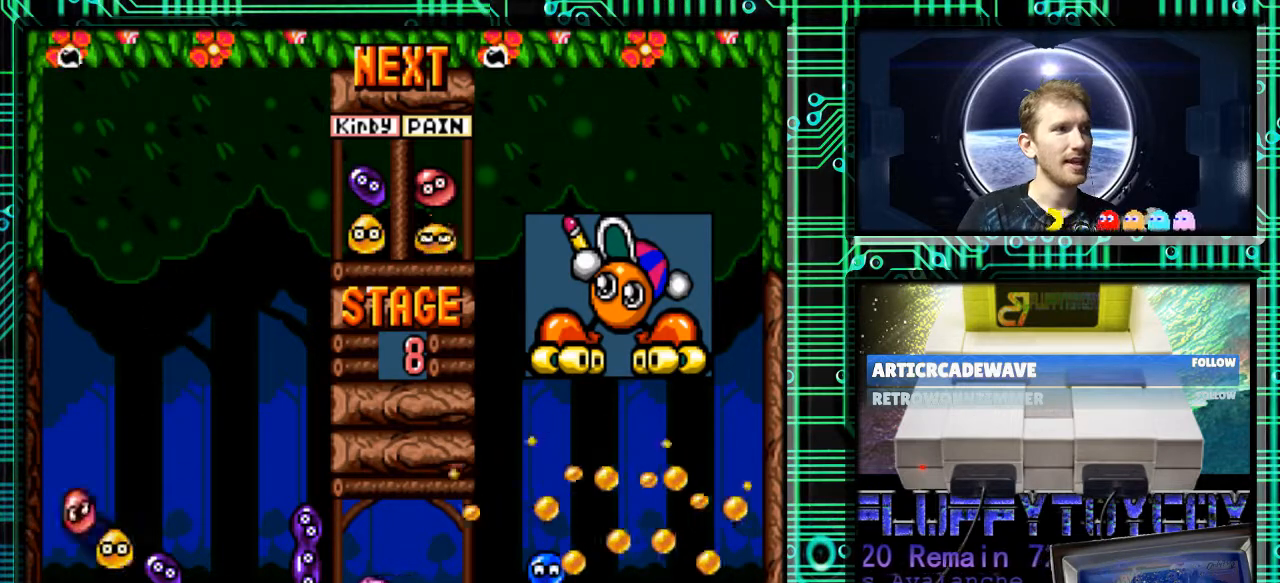
{"buttons": [], "events": [[33, "B", "up"], [133, "DPAD_DOWN", "down"], [200, "DPAD_LEFT", "up"], [433, "DPAD_DOWN", "up"]]}
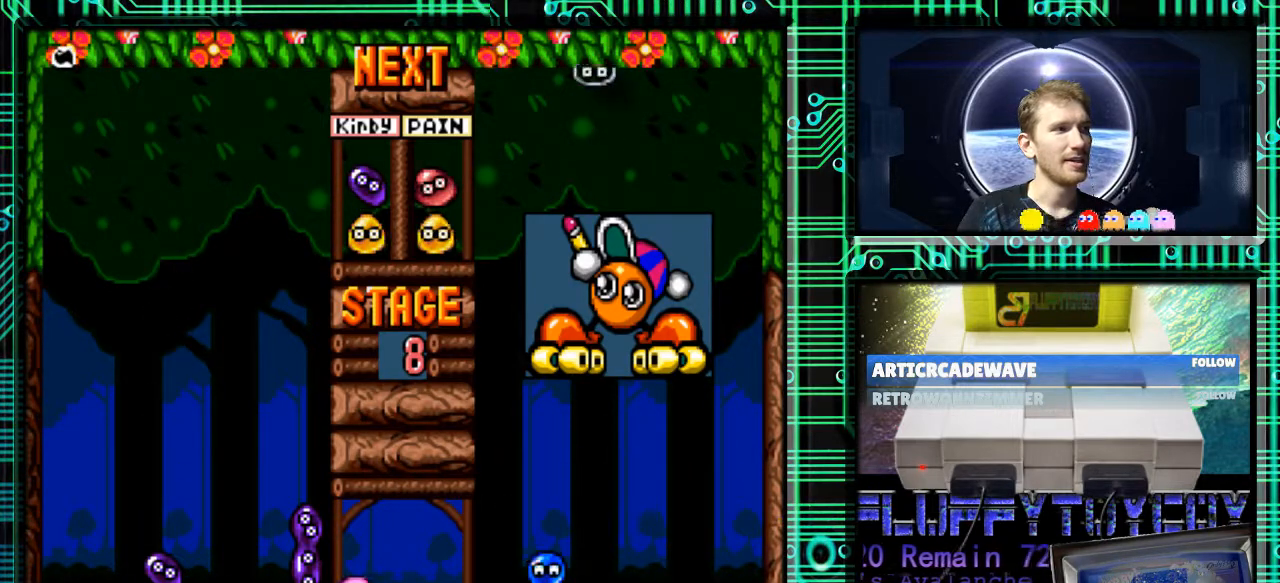
{"buttons": [], "events": []}
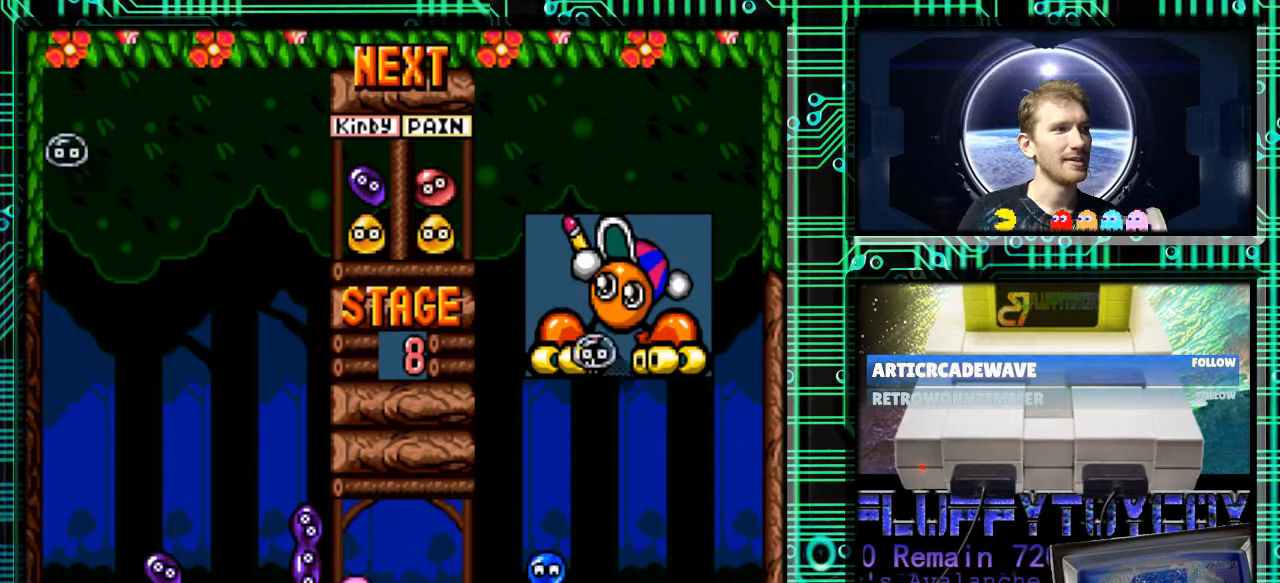
{"buttons": [], "events": []}
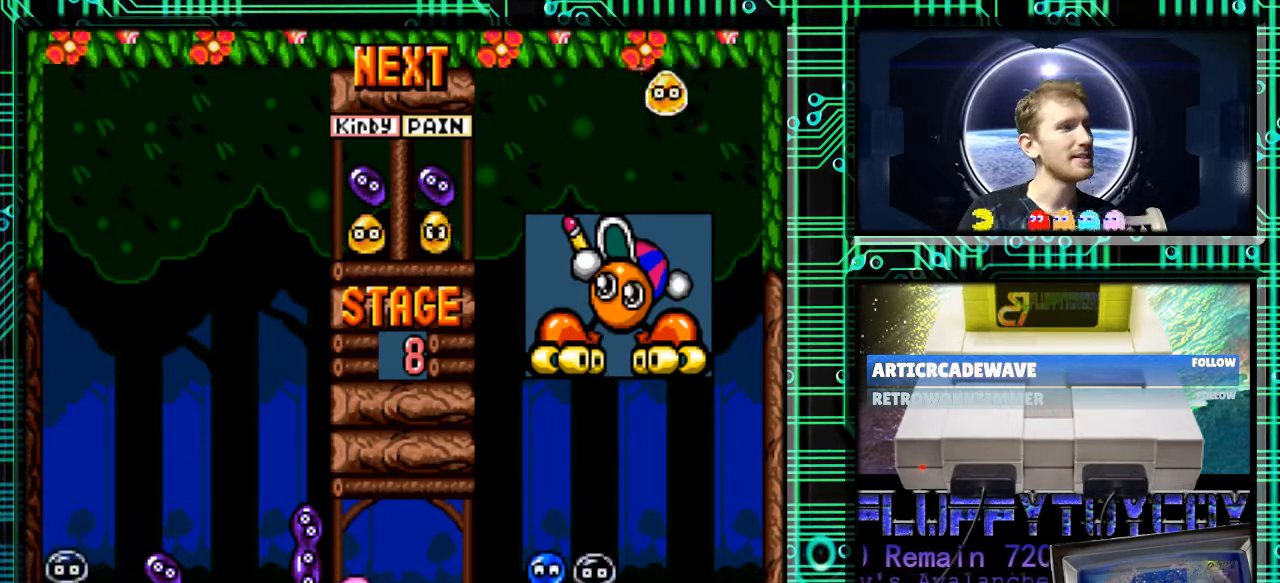
{"buttons": [], "events": []}
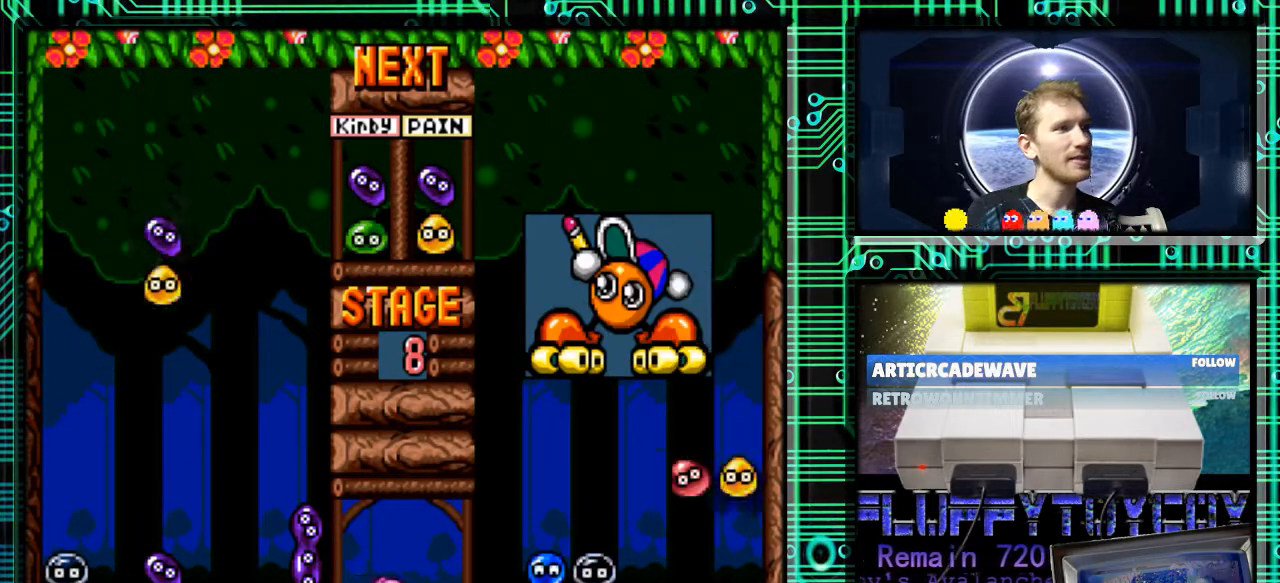
{"buttons": [], "events": [[233, "DPAD_LEFT", "down"], [367, "DPAD_LEFT", "up"]]}
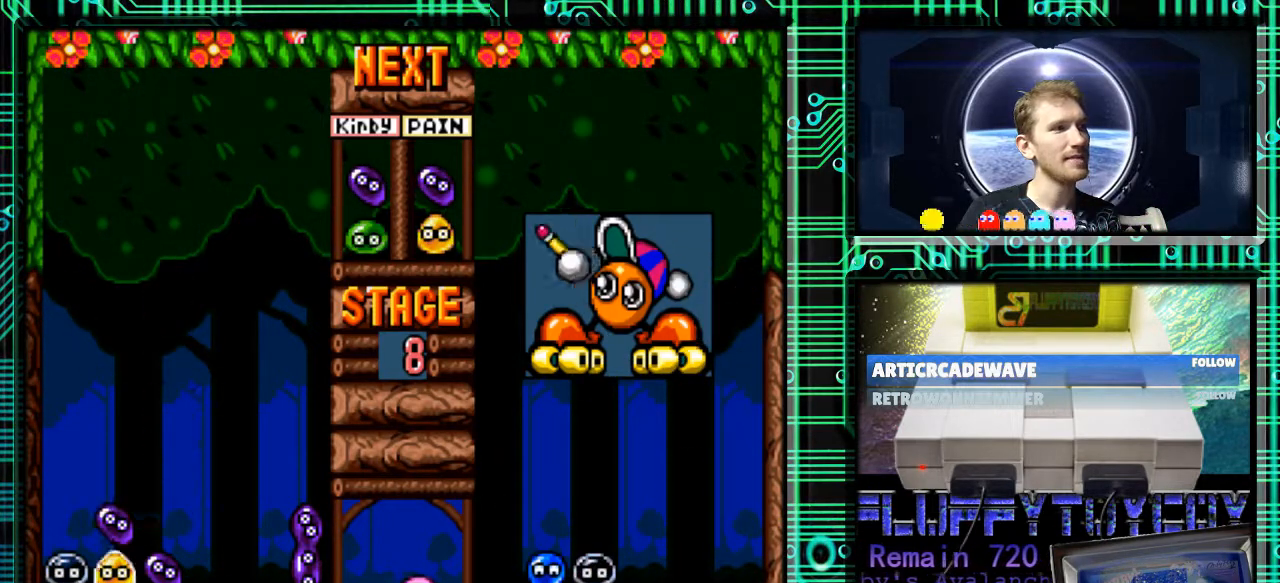
{"buttons": [], "events": [[33, "DPAD_DOWN", "down"], [300, "DPAD_DOWN", "up"]]}
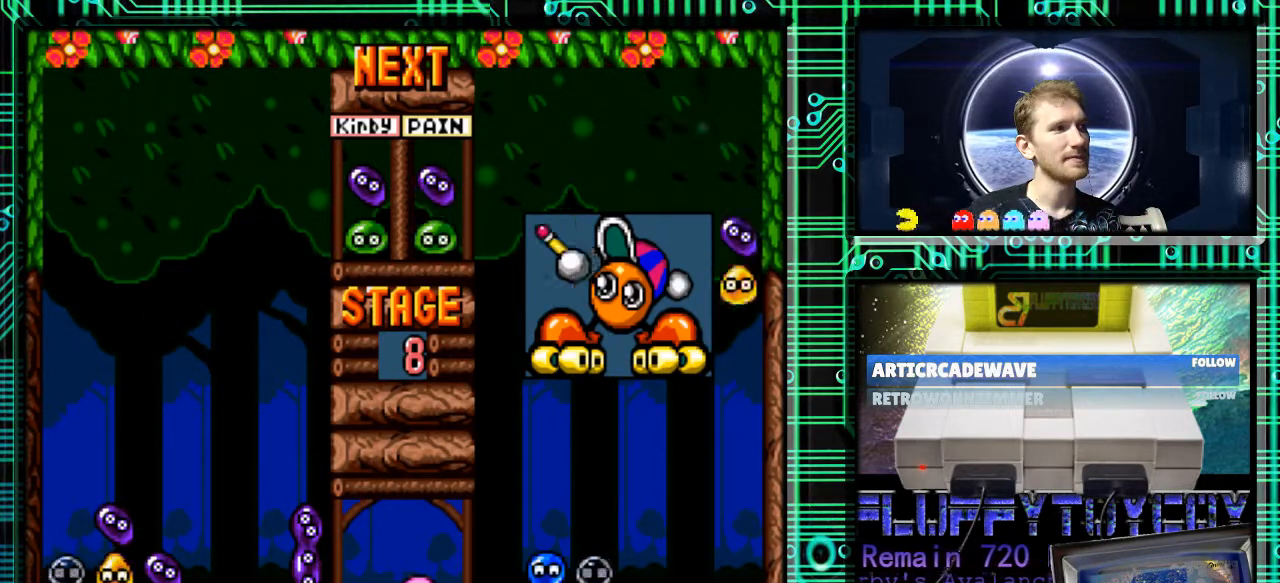
{"buttons": [], "events": []}
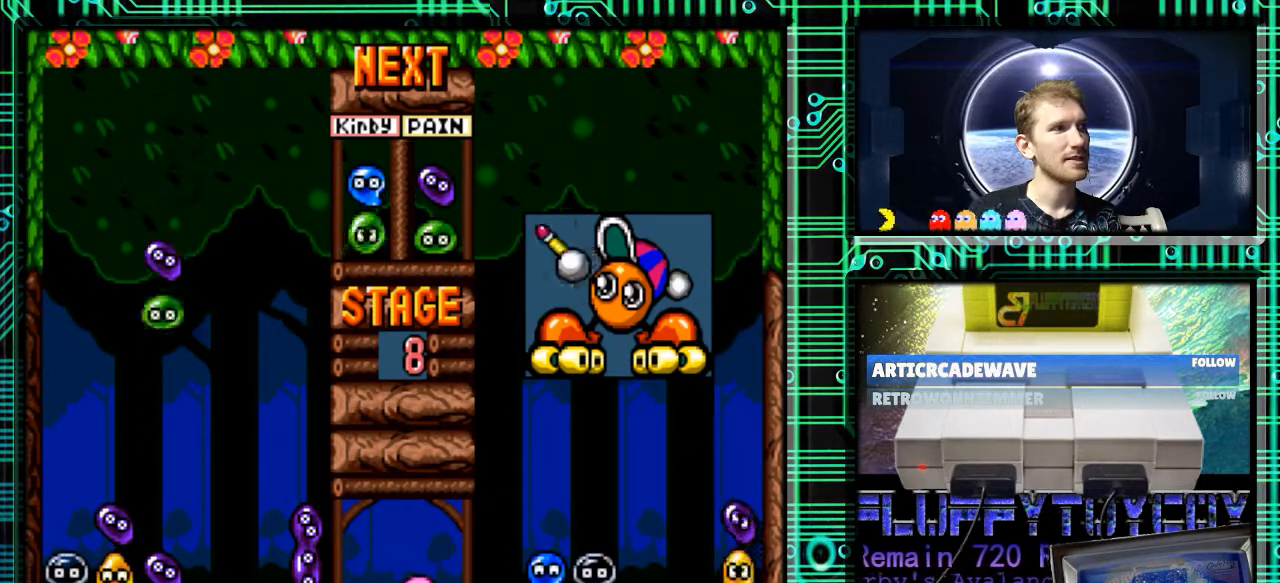
{"buttons": [], "events": [[233, "B", "down"], [333, "DPAD_RIGHT", "down"], [367, "B", "up"], [433, "DPAD_RIGHT", "up"]]}